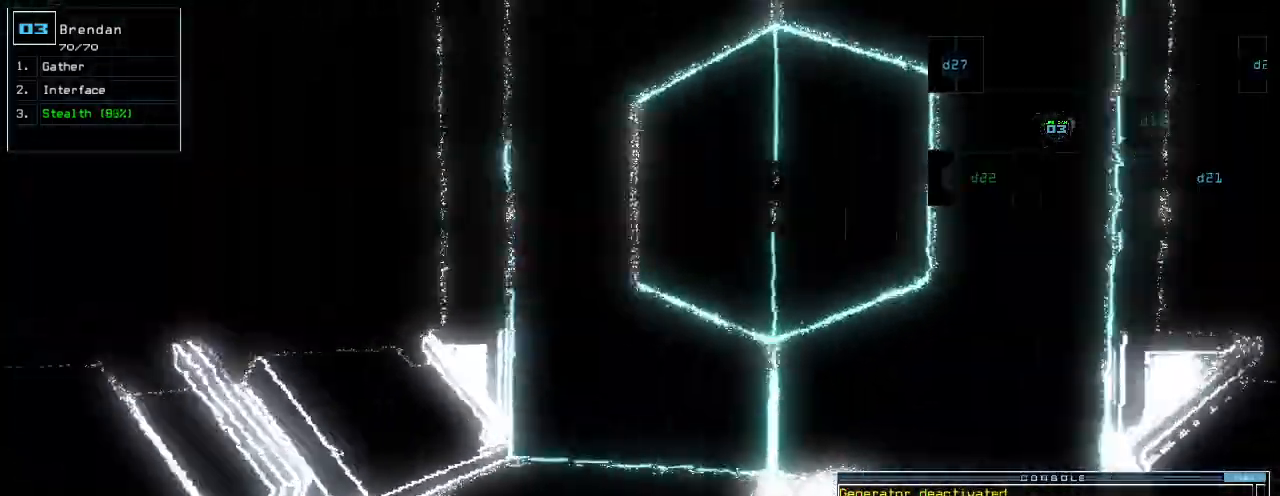
Gameplay with keyboard; each line is a JSON object with the keys held at the frame after it. "events" lists presses ("down") and releases ("up") of ".", "0", "1", "2", "3", "4", "5", "6", "7", "8", "9", "a", "b", "backspace", "c", "caps_lock", "comma", "ctrl_l", "ctrl_r", "d", "down", "e", "equals", "escape", "f", "f1", "g", "h", "i", "j", "k", "l", "left", "m", "minus", "n", "o", "p", "q", "quote", "r", "return", "right", "s", "semicolon", "shift_l", "shift_r", "space", "t", "tab", "tilde", "u", "up", "v", "w", "x", "y" and "z" between this image and that frame as [ms after this image, input, new state], when the widget could be followed in between. No other keys are recorded. Mouse input is not recorded.
{"keys": ["left"], "events": [[120, "up", "up"]]}
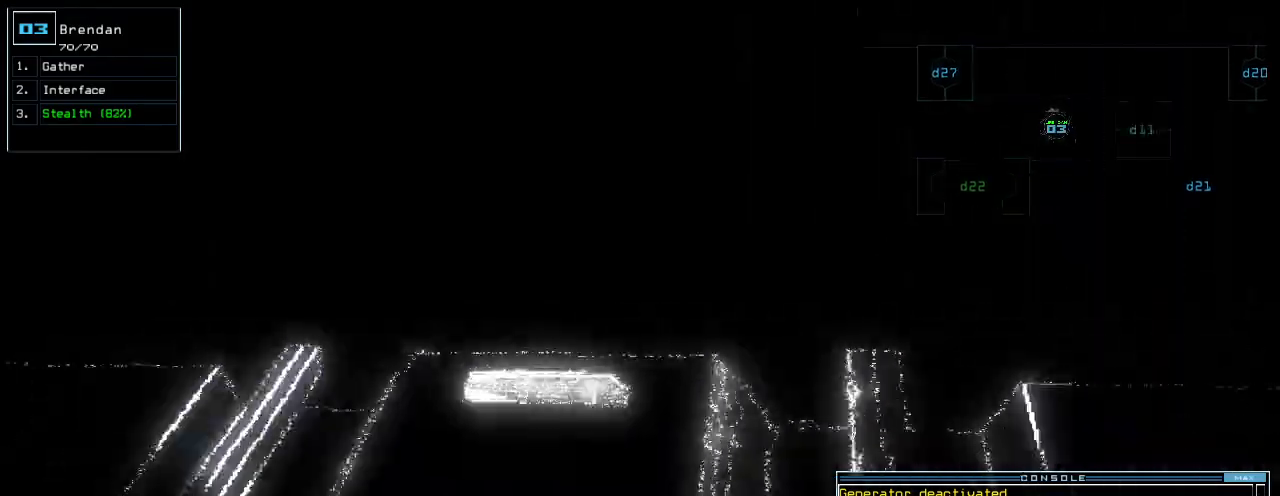
{"keys": ["up"], "events": [[40, "up", "down"], [440, "left", "up"]]}
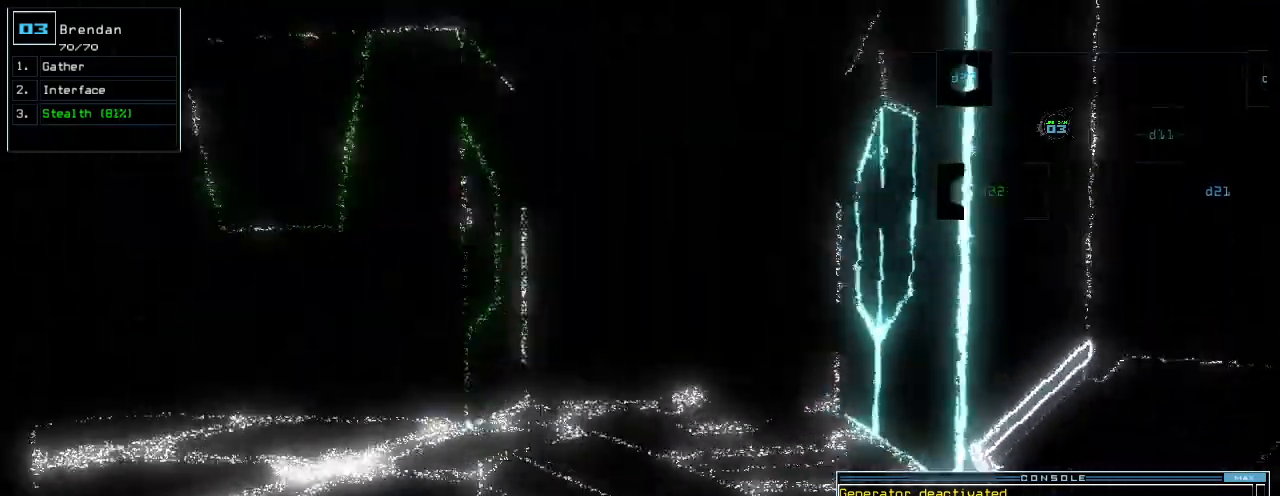
{"keys": ["up"], "events": []}
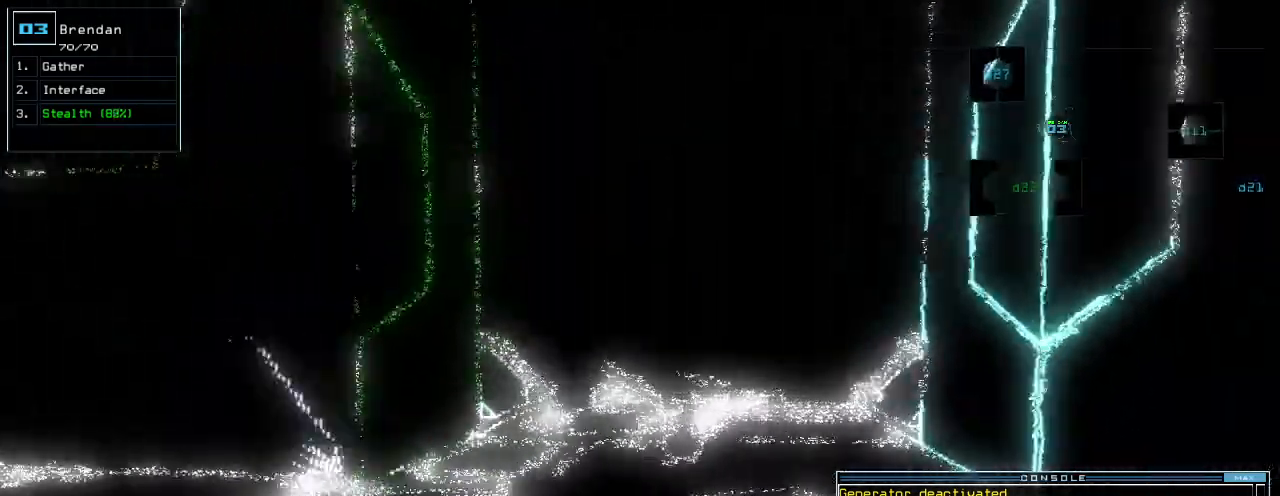
{"keys": ["up"], "events": []}
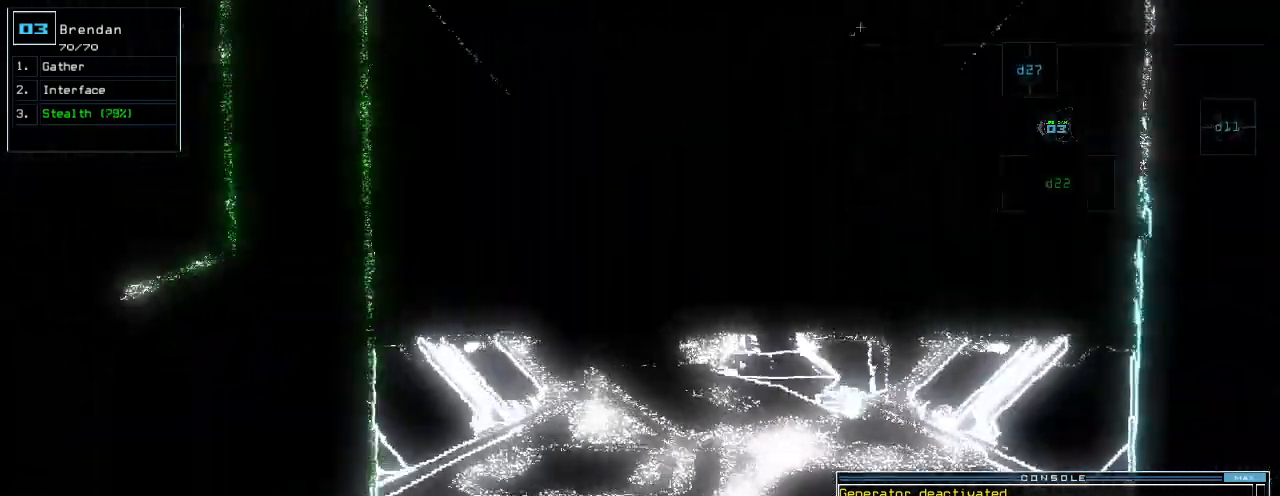
{"keys": ["left", "up"], "events": [[160, "right", "down"], [220, "right", "up"], [440, "left", "down"]]}
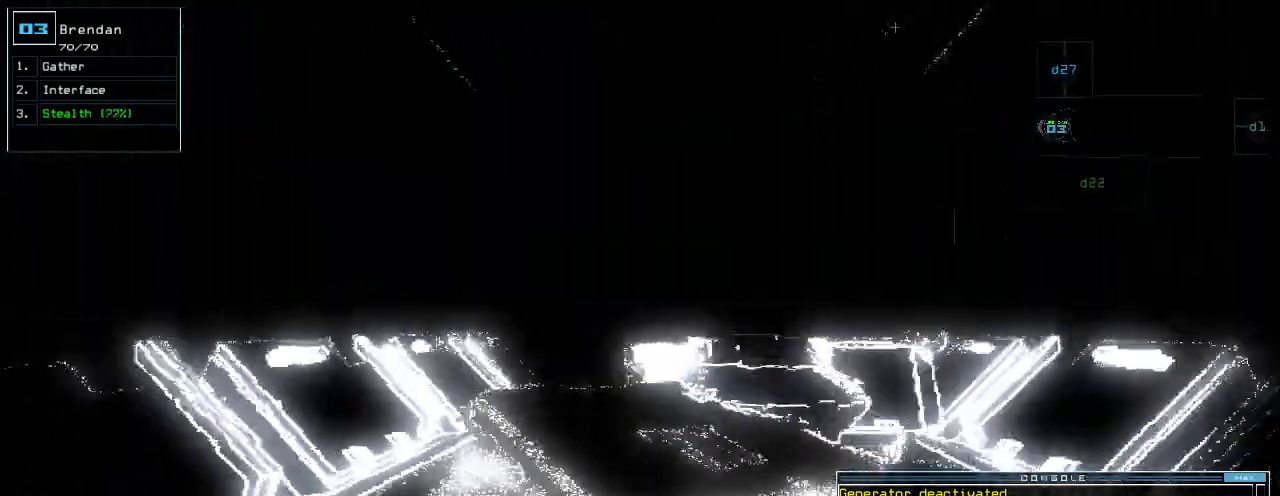
{"keys": ["up"]}
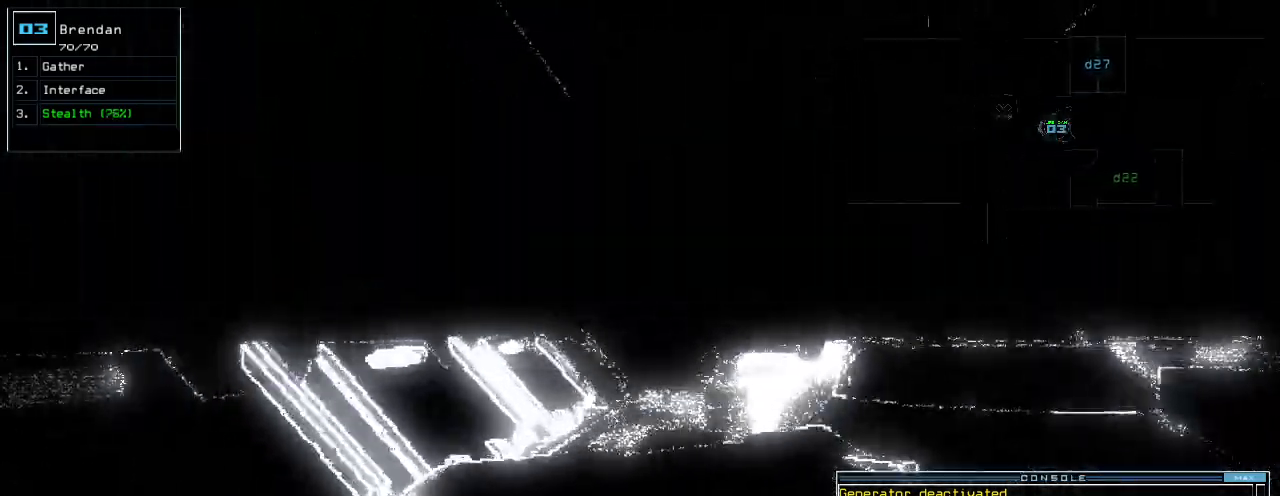
{"keys": ["right", "up"], "events": [[100, "left", "down"], [160, "left", "up"], [440, "right", "down"]]}
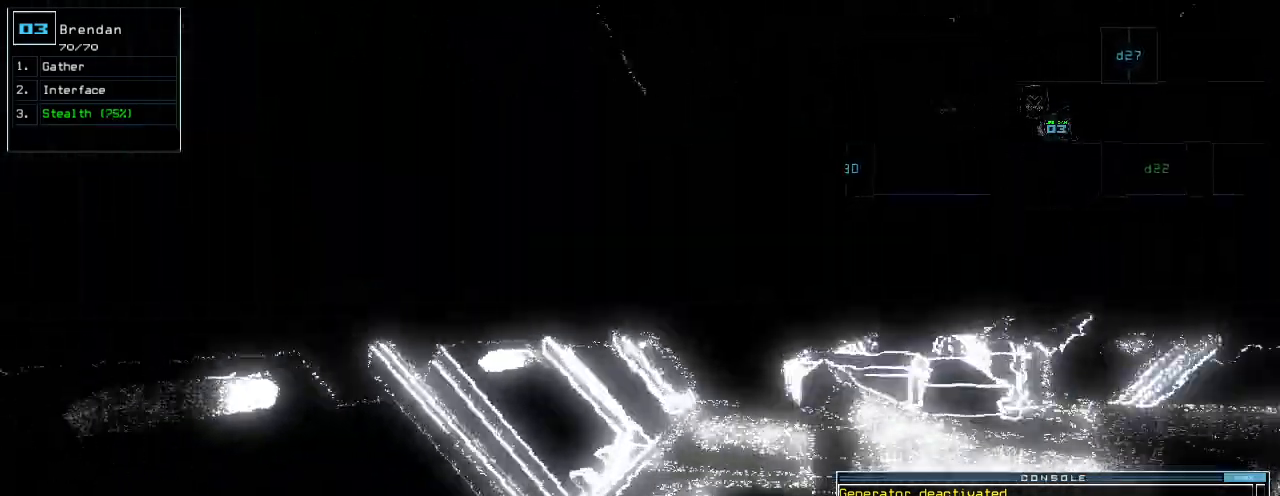
{"keys": ["right", "up"], "events": [[20, "right", "up"], [480, "right", "down"]]}
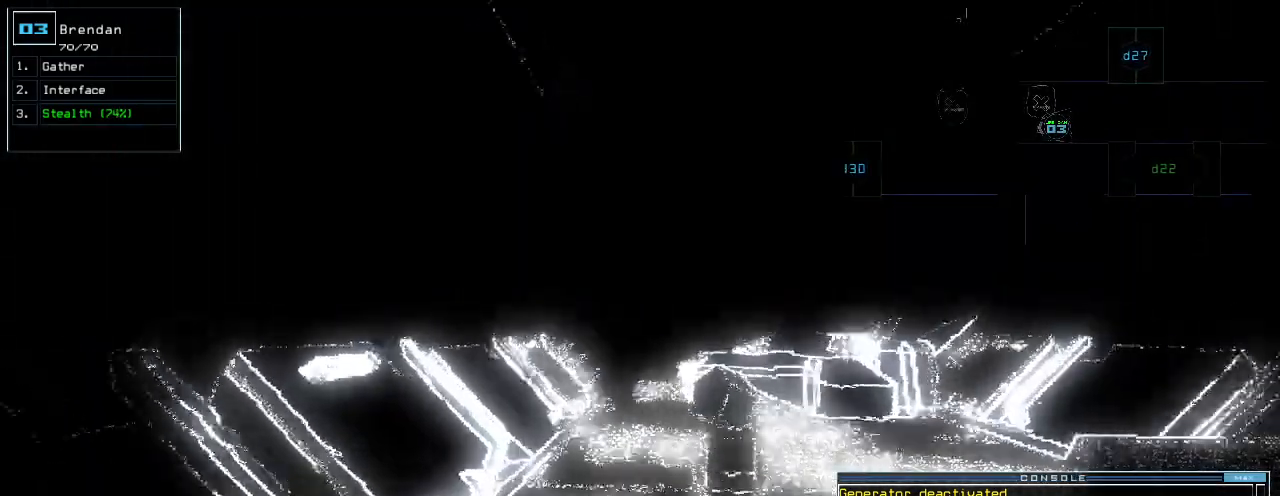
{"keys": [], "events": [[40, "right", "up"], [240, "up", "up"], [400, "space", "down"], [480, "space", "up"]]}
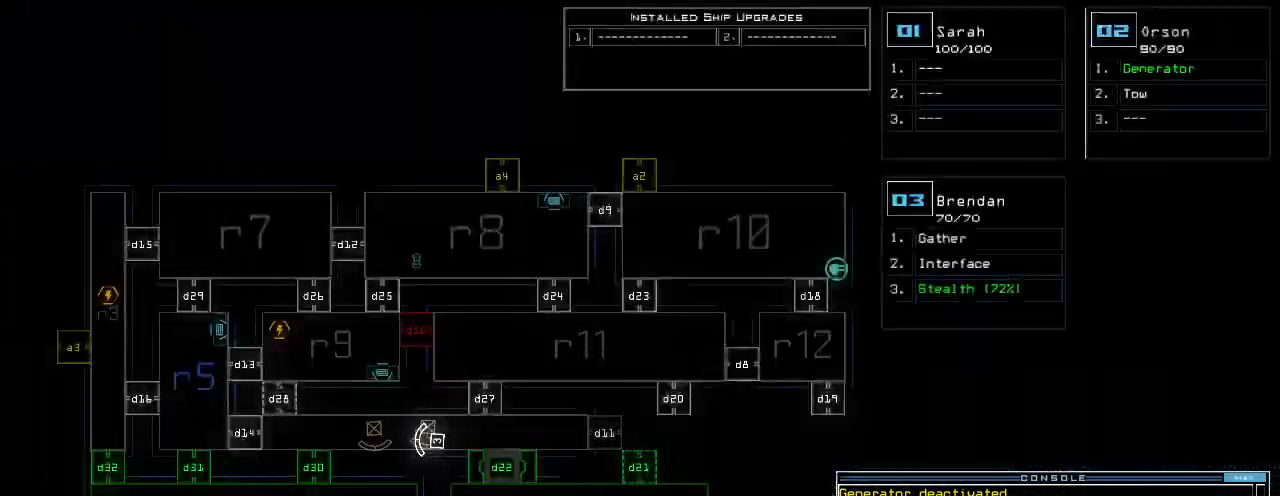
{"keys": [], "events": []}
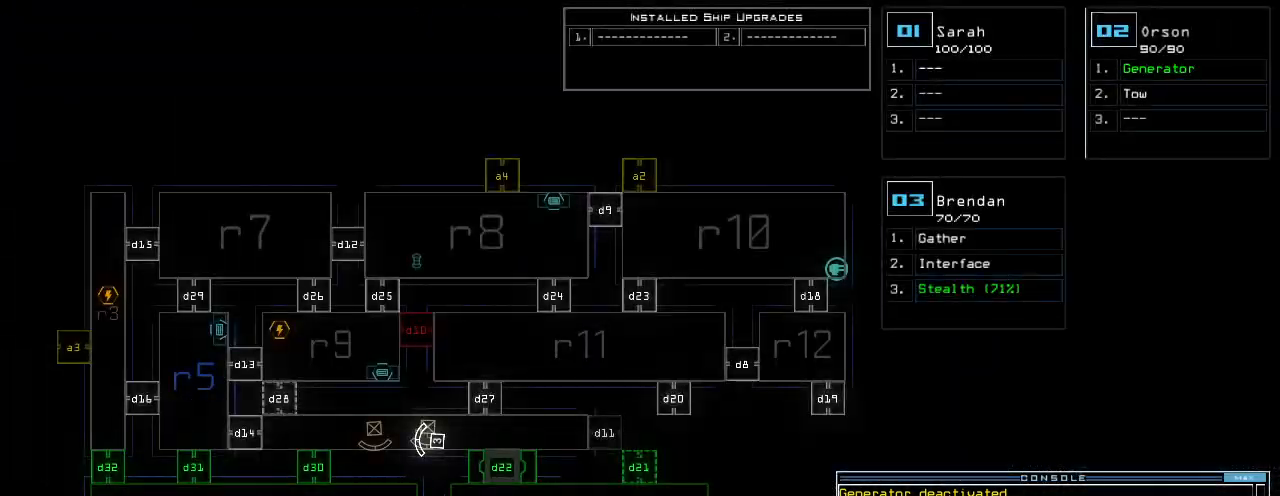
{"keys": [], "events": []}
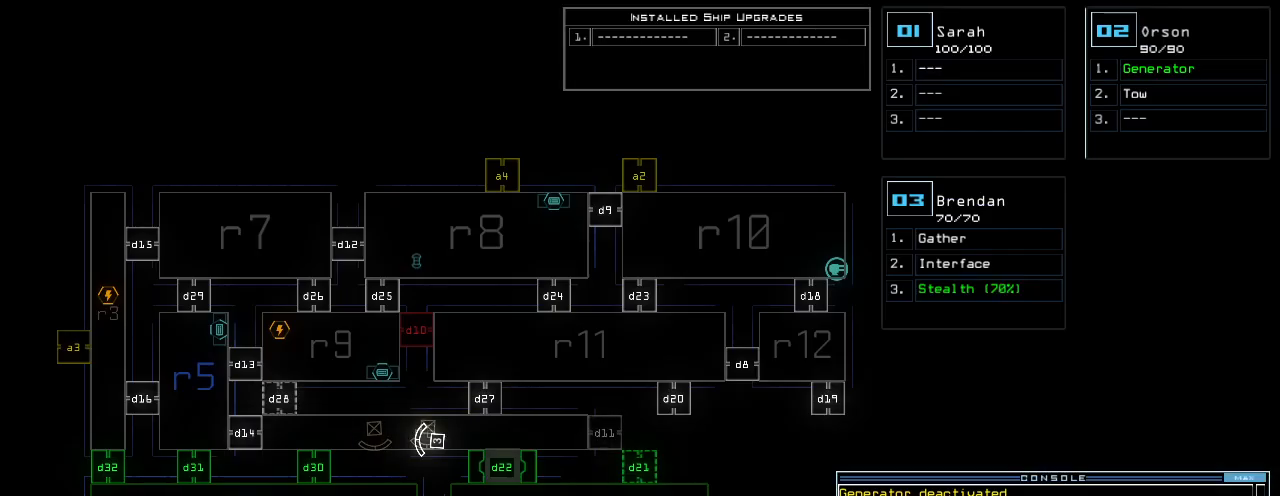
{"keys": ["down"], "events": [[20, "space", "down"], [120, "space", "up"], [140, "down", "down"]]}
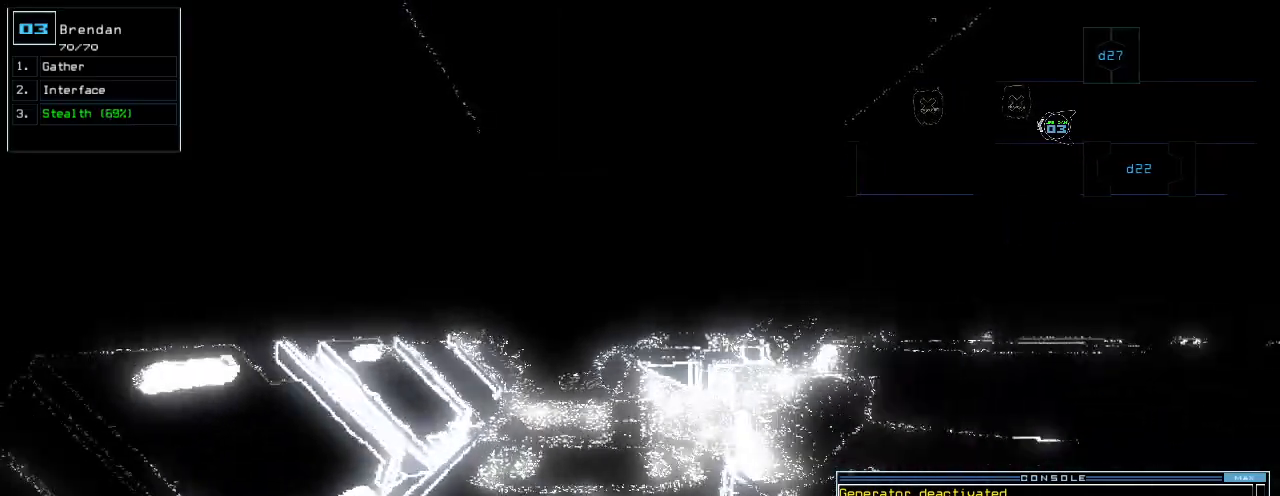
{"keys": [], "events": [[80, "down", "up"], [80, "s", "down"], [120, "s", "up"], [220, "w", "down"], [280, "a", "down"], [320, "w", "up"], [380, "a", "up"]]}